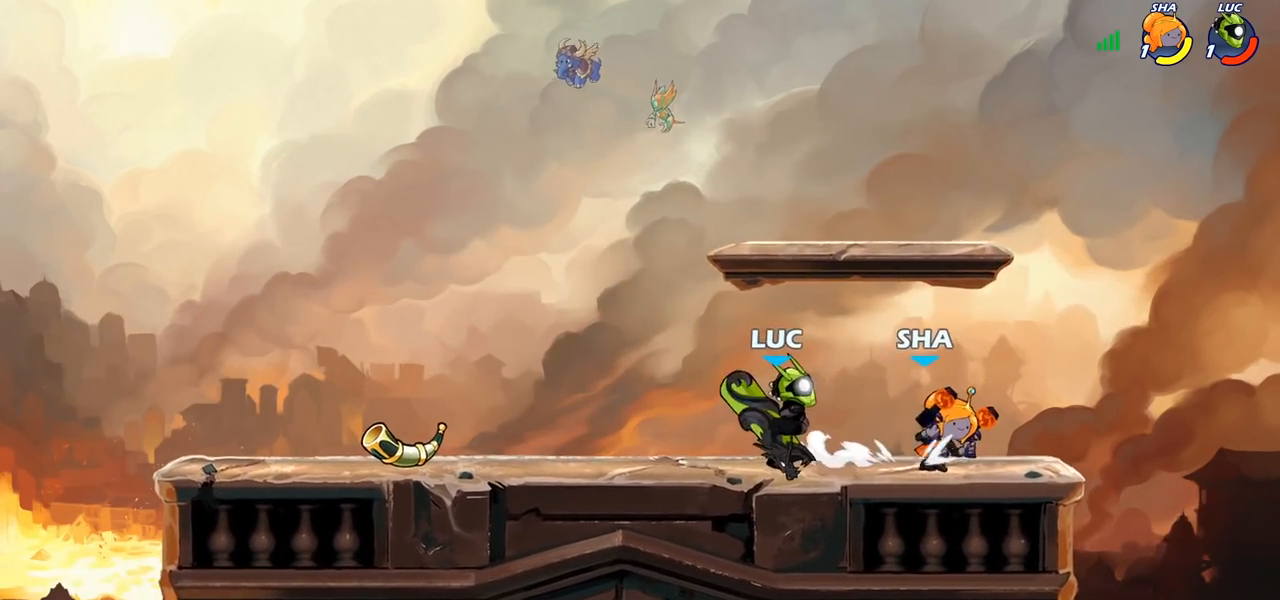
Gameplay with a controller (PlayStation layout); each line is a JSON object with the inputs held at the frame after it. "events" lists button and stick changes between this image and that frame as [ms after this image, input, new state], when the widget could be followed in between. Not read: R1 R3.
{"buttons": ["CROSS"], "left_stick": "down-left", "right_stick": "center", "events": [[417, "CROSS", "down"], [433, "left_stick", "down-left"]]}
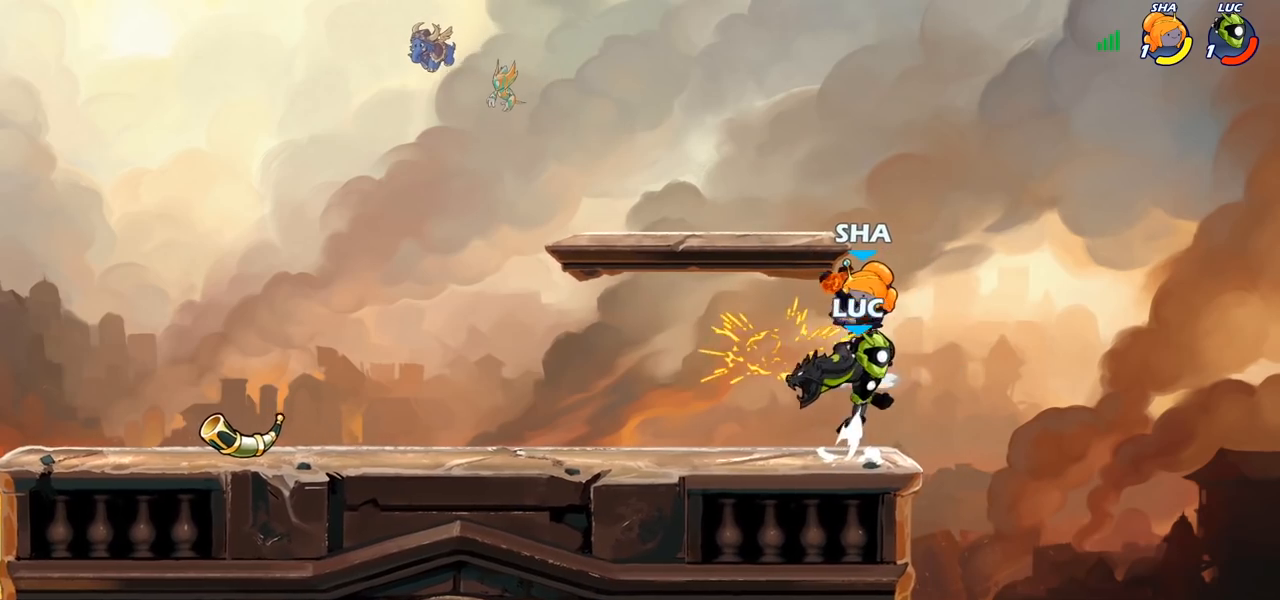
{"buttons": [], "left_stick": "center", "right_stick": "center", "events": [[33, "CROSS", "up"], [67, "R2", "down"], [233, "left_stick", "right"], [333, "R2", "up"], [433, "SQUARE", "down"], [467, "left_stick", "center"], [500, "SQUARE", "up"]]}
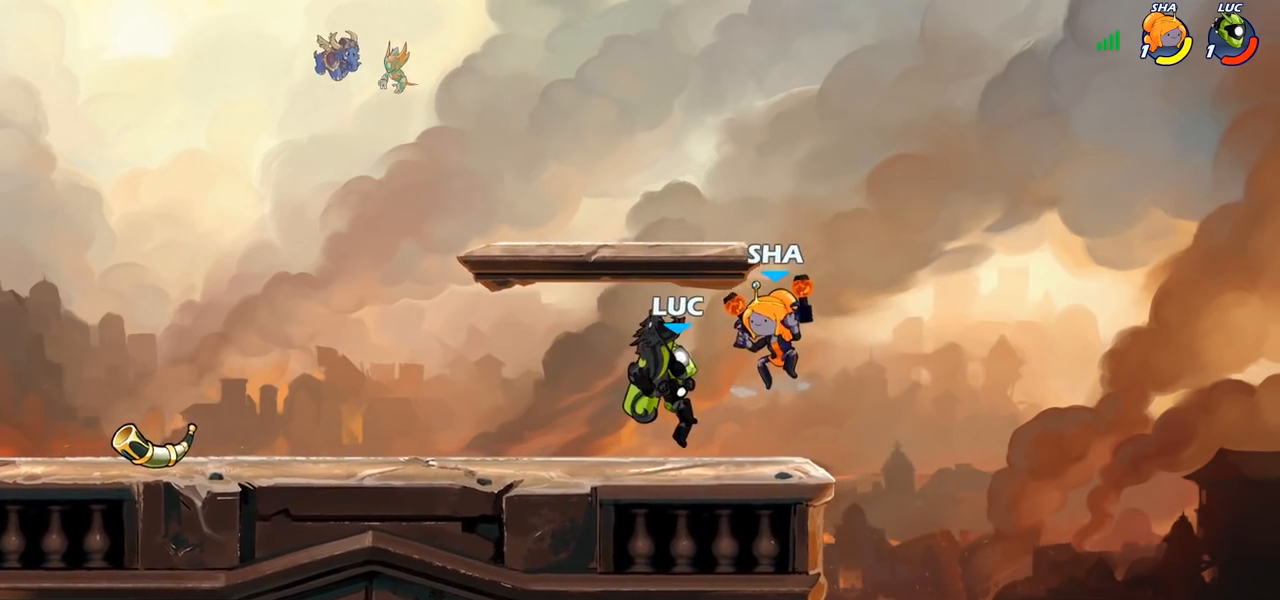
{"buttons": [], "left_stick": "center", "right_stick": "center", "events": []}
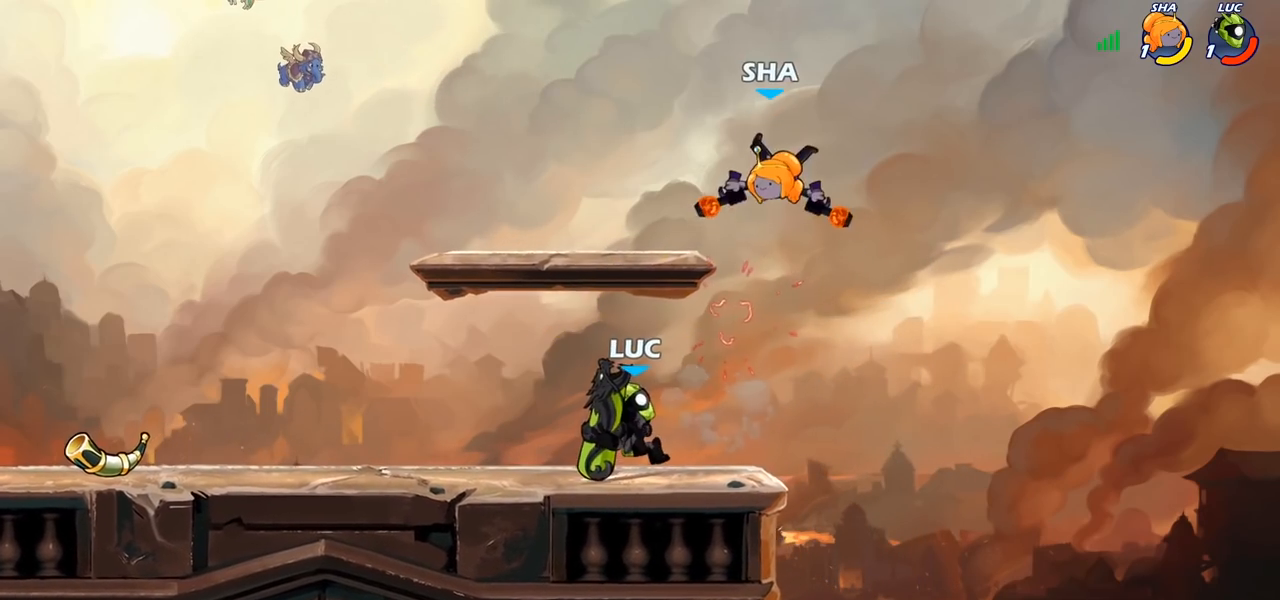
{"buttons": [], "left_stick": "center", "right_stick": "center", "events": [[33, "left_stick", "right"], [117, "CROSS", "down"], [183, "left_stick", "center"], [200, "SQUARE", "down"], [233, "CROSS", "up"], [300, "SQUARE", "up"], [433, "left_stick", "right"], [500, "left_stick", "center"]]}
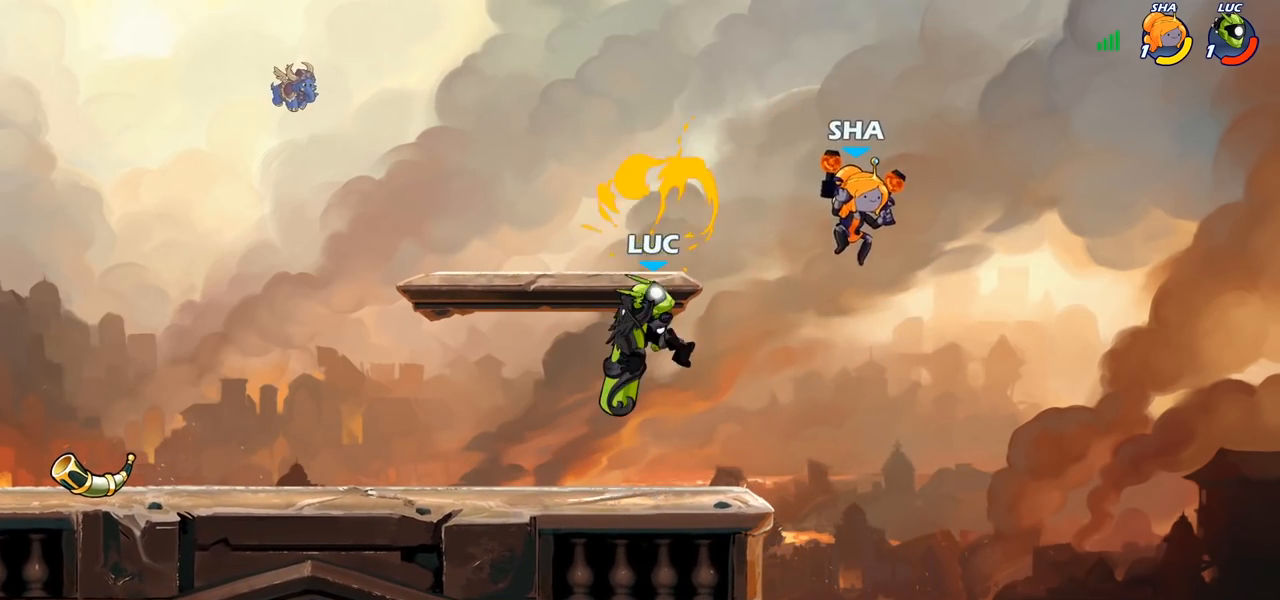
{"buttons": [], "left_stick": "left", "right_stick": "center", "events": [[83, "left_stick", "left"]]}
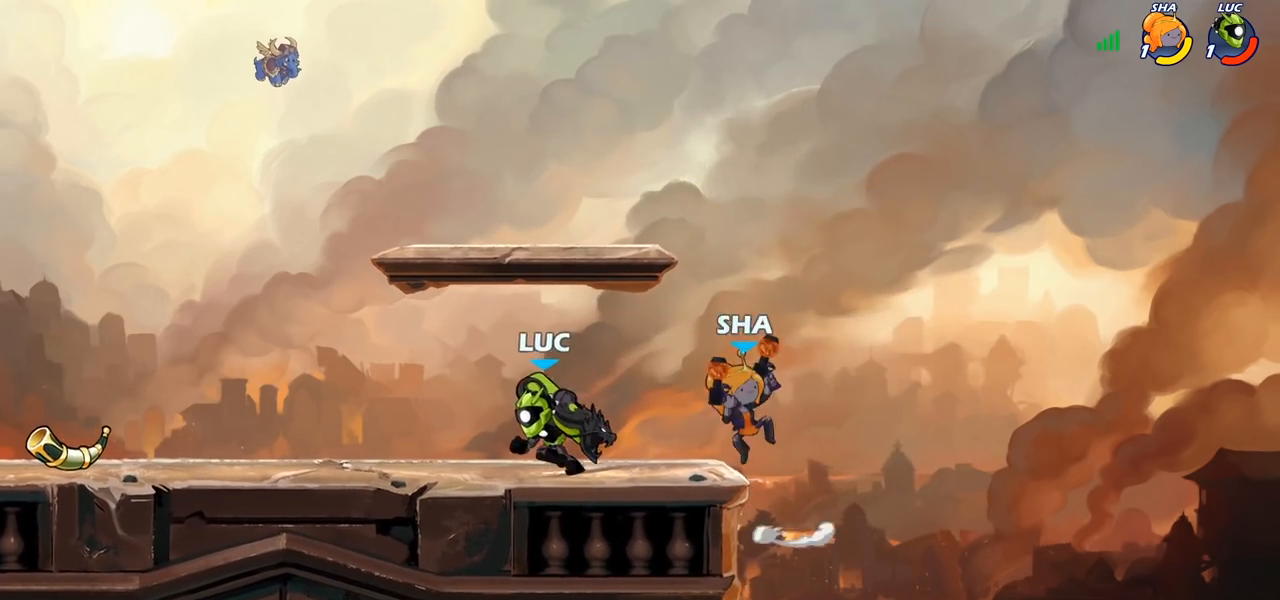
{"buttons": [], "left_stick": "center", "right_stick": "center", "events": [[133, "left_stick", "up-right"], [267, "SQUARE", "down"], [267, "left_stick", "down"], [350, "SQUARE", "up"], [400, "left_stick", "center"]]}
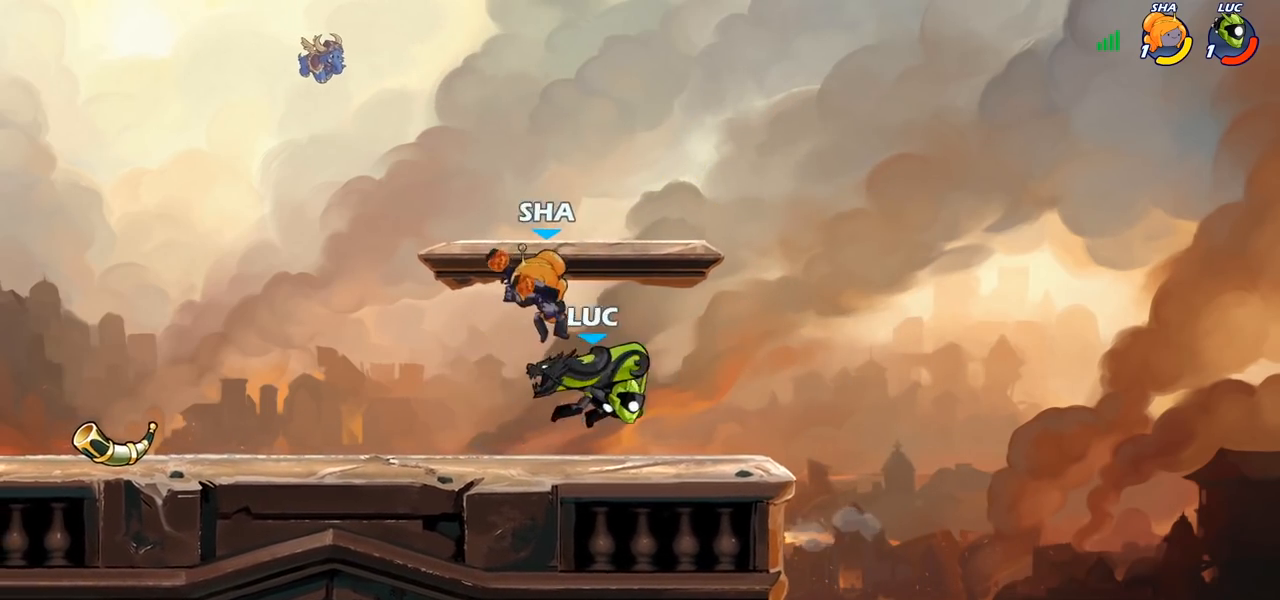
{"buttons": [], "left_stick": "up-left", "right_stick": "center", "events": [[300, "left_stick", "right"], [367, "left_stick", "up-left"], [400, "CROSS", "down"], [483, "CROSS", "up"]]}
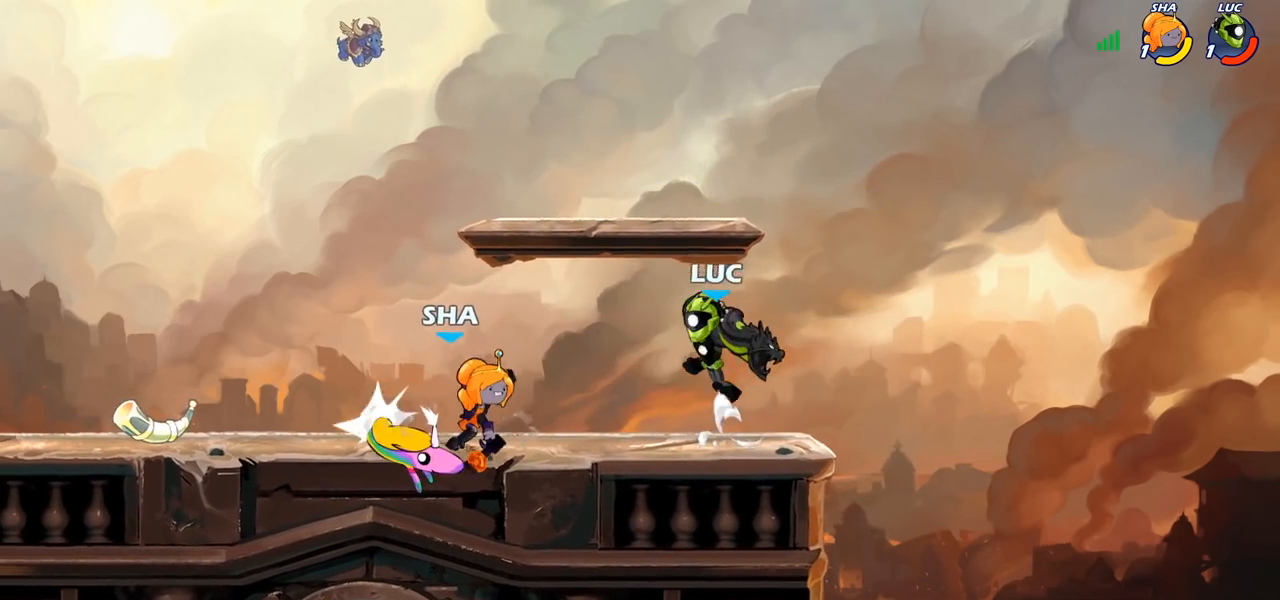
{"buttons": [], "left_stick": "center", "right_stick": "center", "events": [[33, "left_stick", "down"], [50, "R2", "down"], [117, "CIRCLE", "down"], [183, "R2", "up"], [250, "CIRCLE", "up"], [350, "left_stick", "center"]]}
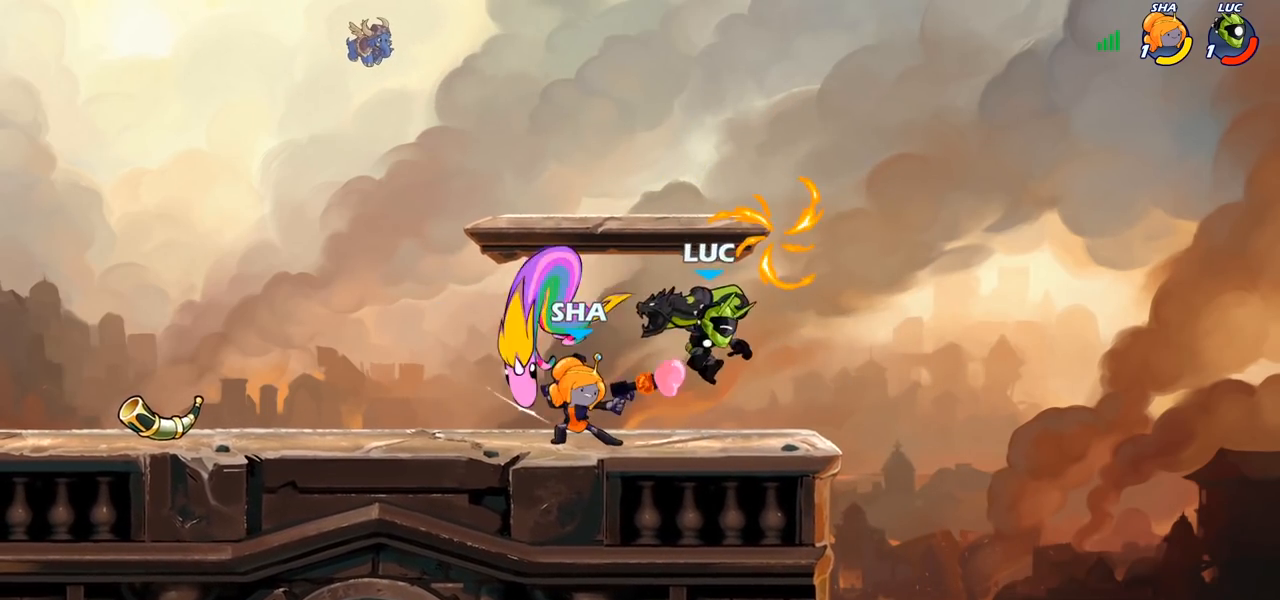
{"buttons": [], "left_stick": "left", "right_stick": "center", "events": [[83, "R2", "down"], [83, "left_stick", "up-left"], [183, "left_stick", "left"], [200, "R2", "up"], [300, "R2", "down"], [400, "R2", "up"]]}
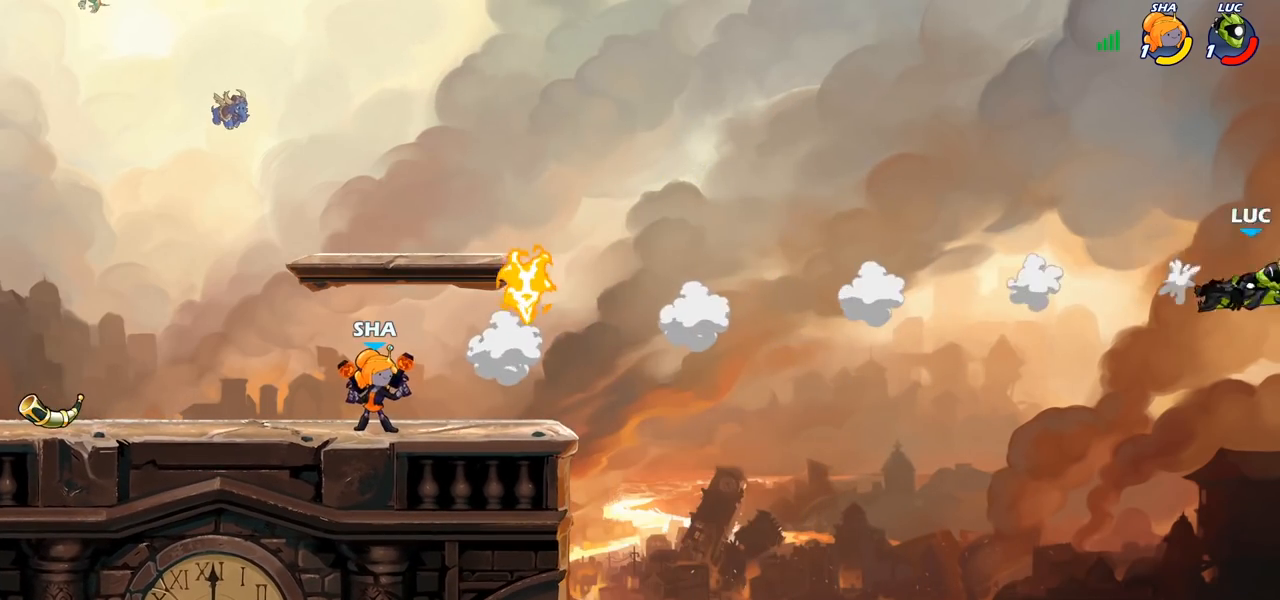
{"buttons": [], "left_stick": "left", "right_stick": "center", "events": [[17, "R2", "down"], [100, "R2", "up"], [183, "R2", "down"], [283, "R2", "up"], [367, "R2", "down"], [450, "R2", "up"]]}
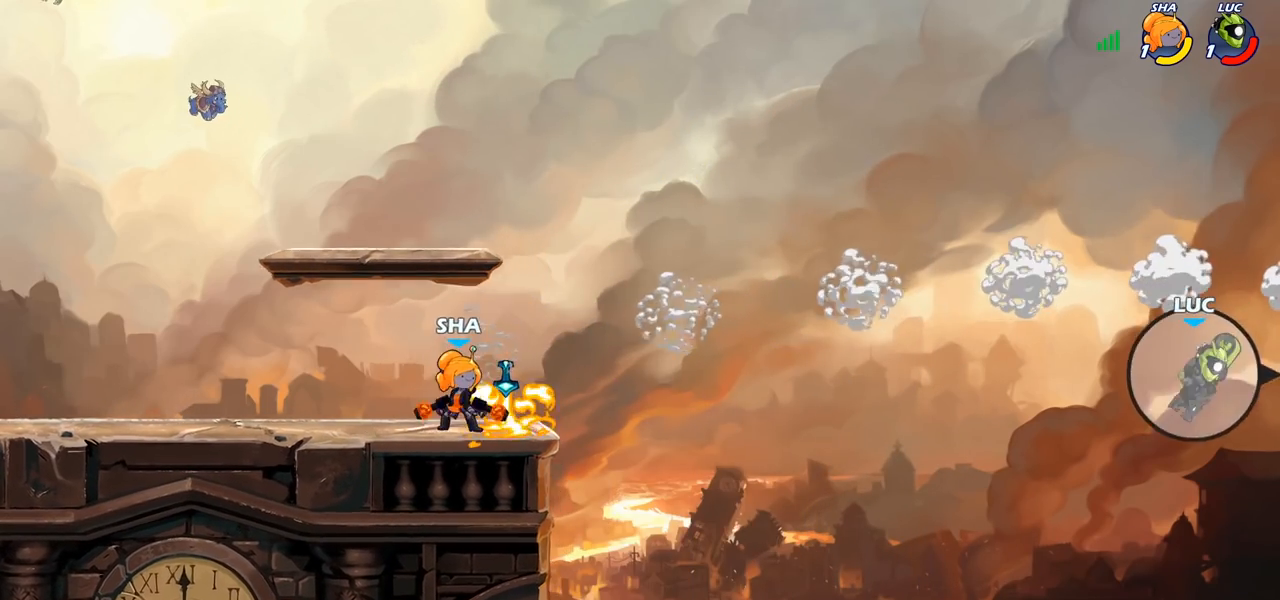
{"buttons": [], "left_stick": "left", "right_stick": "center", "events": [[17, "R2", "down"], [233, "R2", "up"], [383, "CIRCLE", "down"], [500, "CIRCLE", "up"]]}
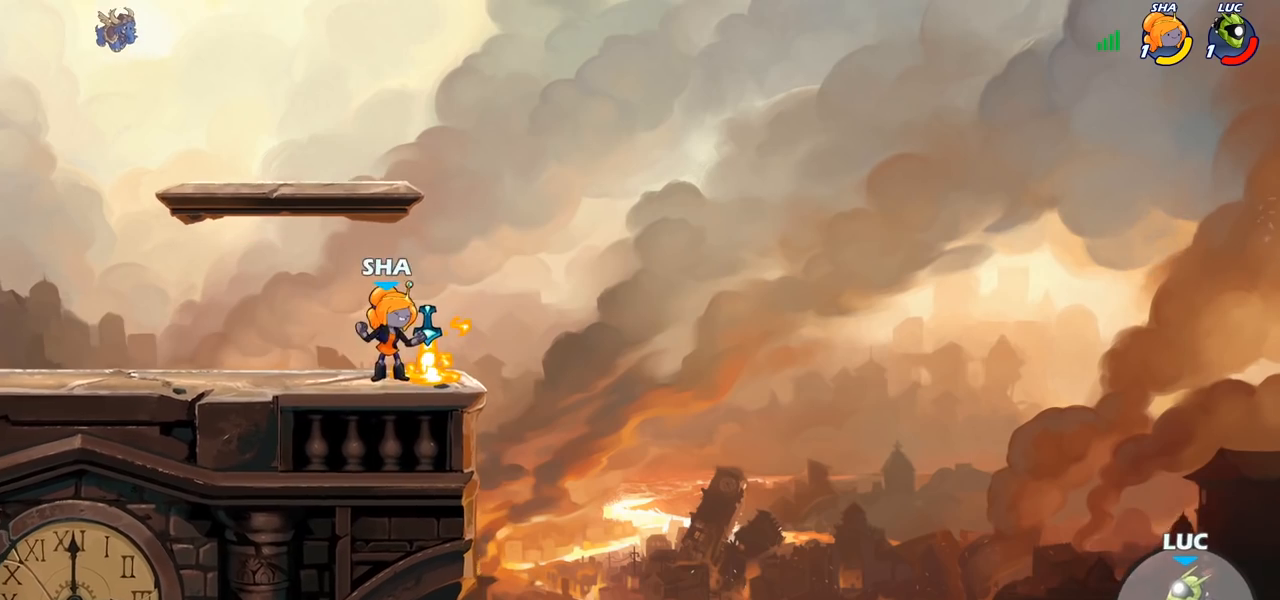
{"buttons": [], "left_stick": "left", "right_stick": "center", "events": []}
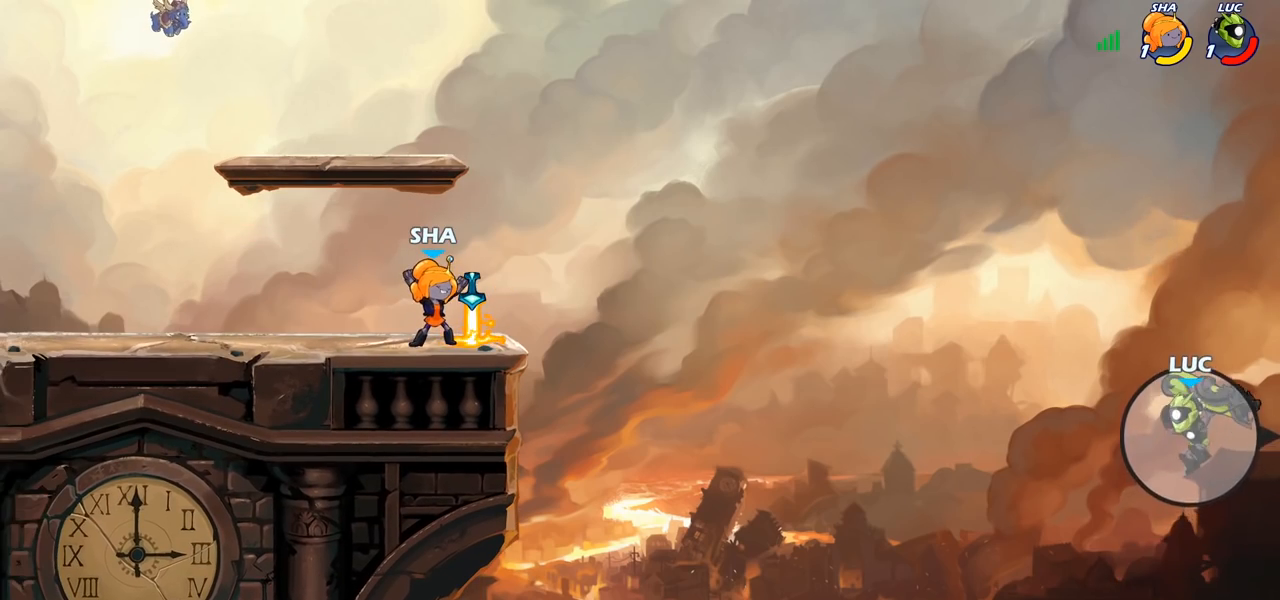
{"buttons": ["CROSS"], "left_stick": "left", "right_stick": "center", "events": [[67, "CROSS", "down"], [200, "CROSS", "up"], [500, "CROSS", "down"]]}
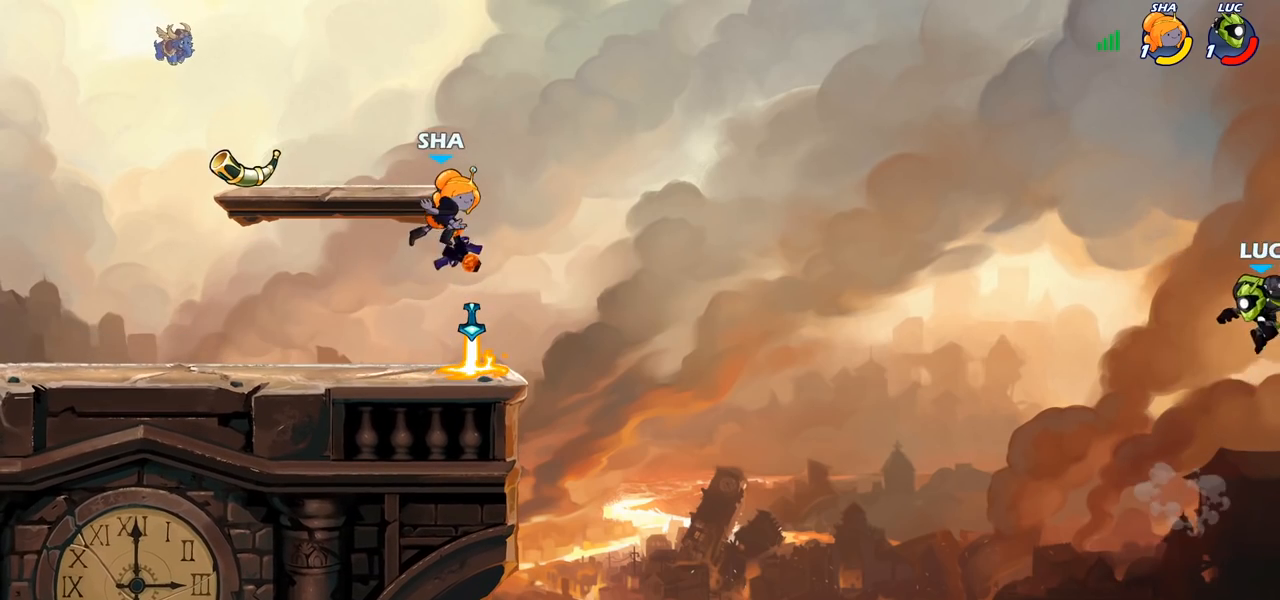
{"buttons": ["SQUARE"], "left_stick": "left", "right_stick": "center", "events": [[300, "CROSS", "up"], [383, "SQUARE", "down"]]}
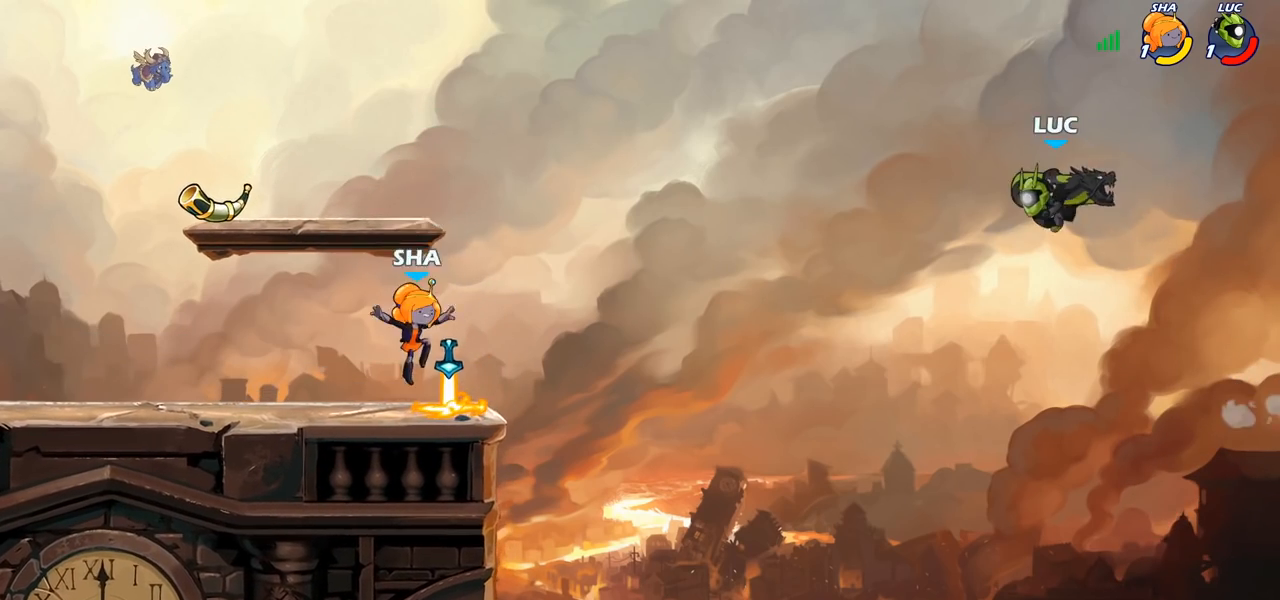
{"buttons": [], "left_stick": "down-left", "right_stick": "center", "events": [[17, "SQUARE", "up"], [100, "left_stick", "center"], [383, "left_stick", "down-left"]]}
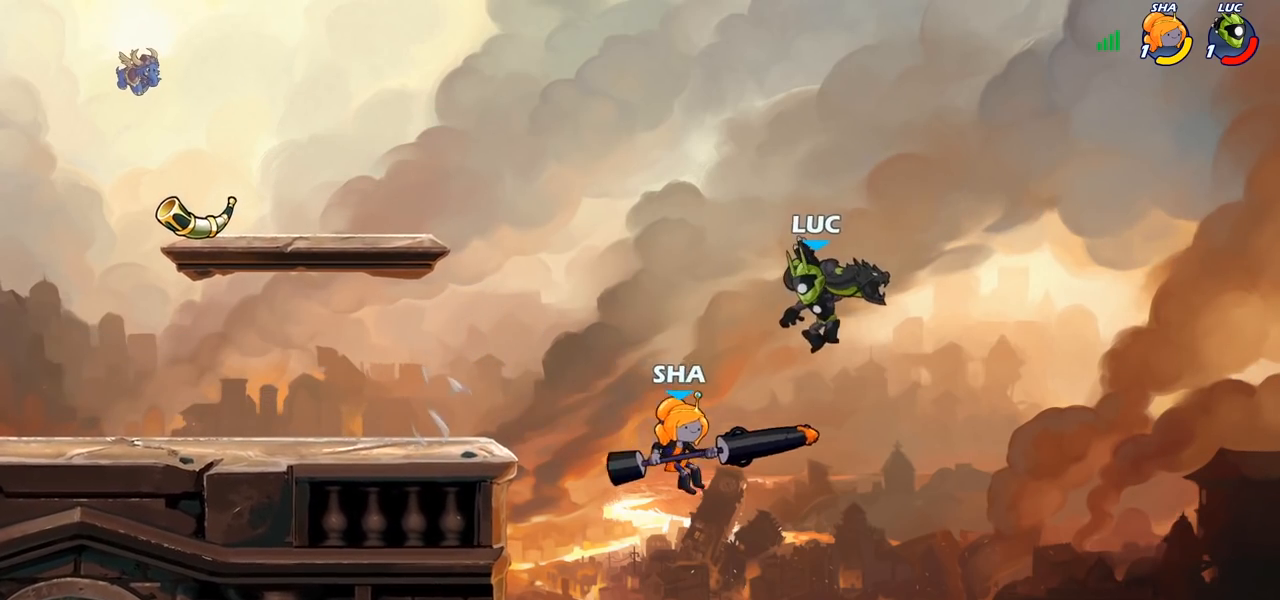
{"buttons": [], "left_stick": "up-right", "right_stick": "center", "events": [[100, "R2", "down"], [100, "left_stick", "up-left"], [400, "left_stick", "up-right"], [450, "R2", "up"]]}
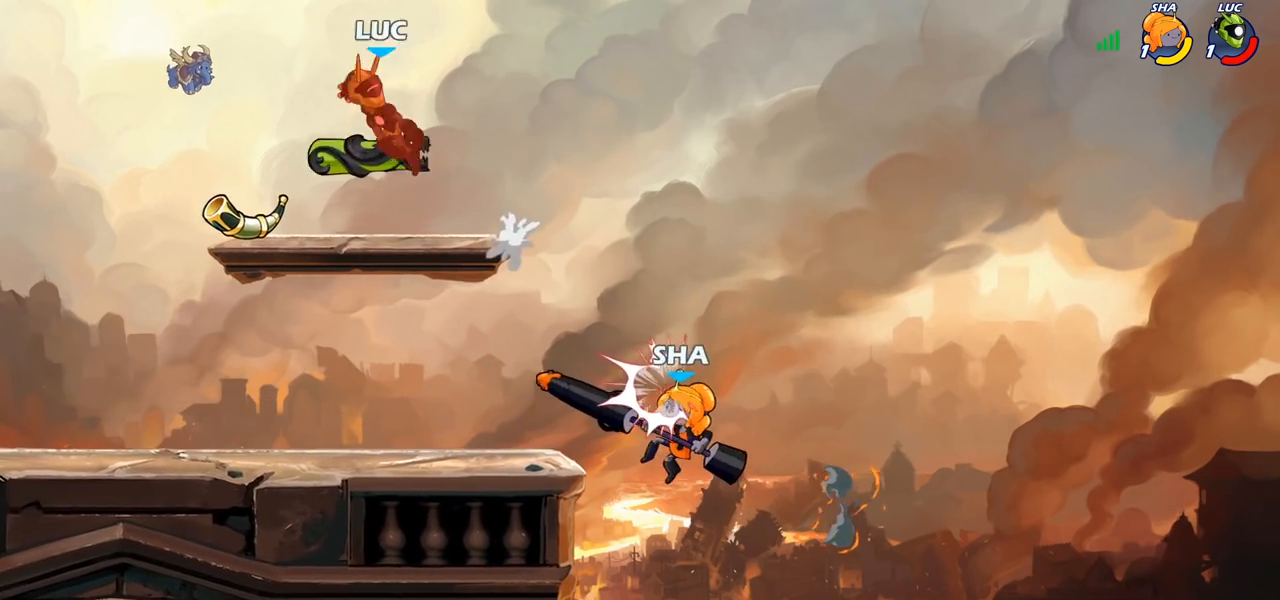
{"buttons": [], "left_stick": "down-right", "right_stick": "center", "events": [[33, "left_stick", "left"], [217, "left_stick", "down-left"], [383, "left_stick", "down-right"]]}
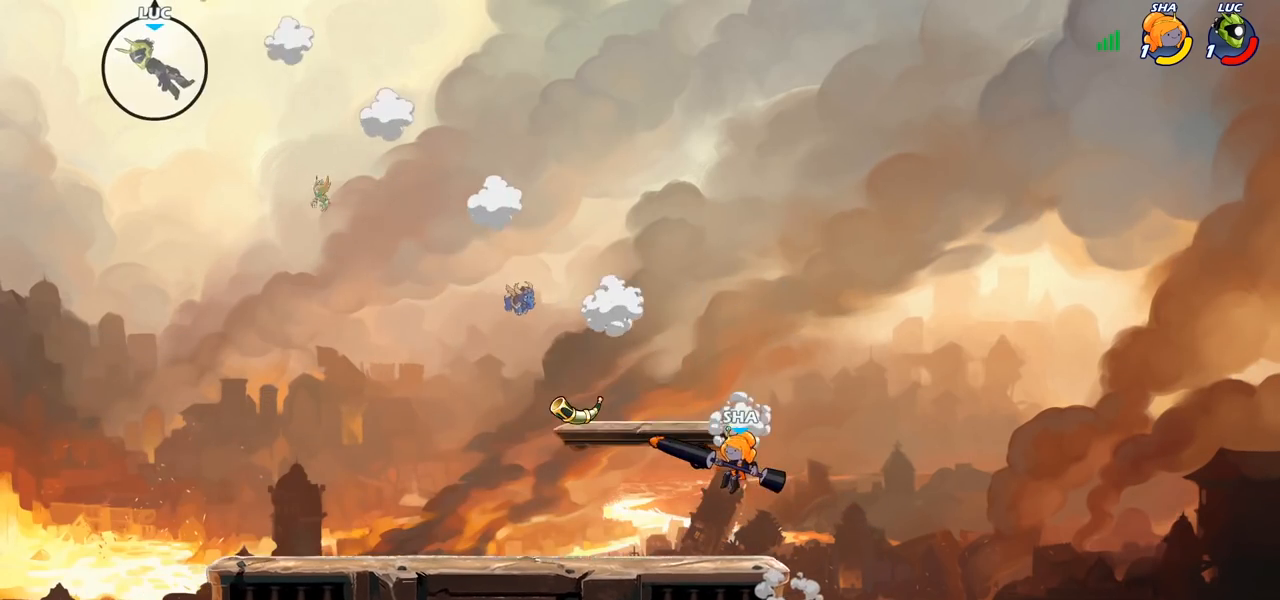
{"buttons": [], "left_stick": "right", "right_stick": "center", "events": [[50, "left_stick", "right"], [100, "R2", "down"], [200, "R2", "up"], [317, "R2", "down"], [417, "R2", "up"]]}
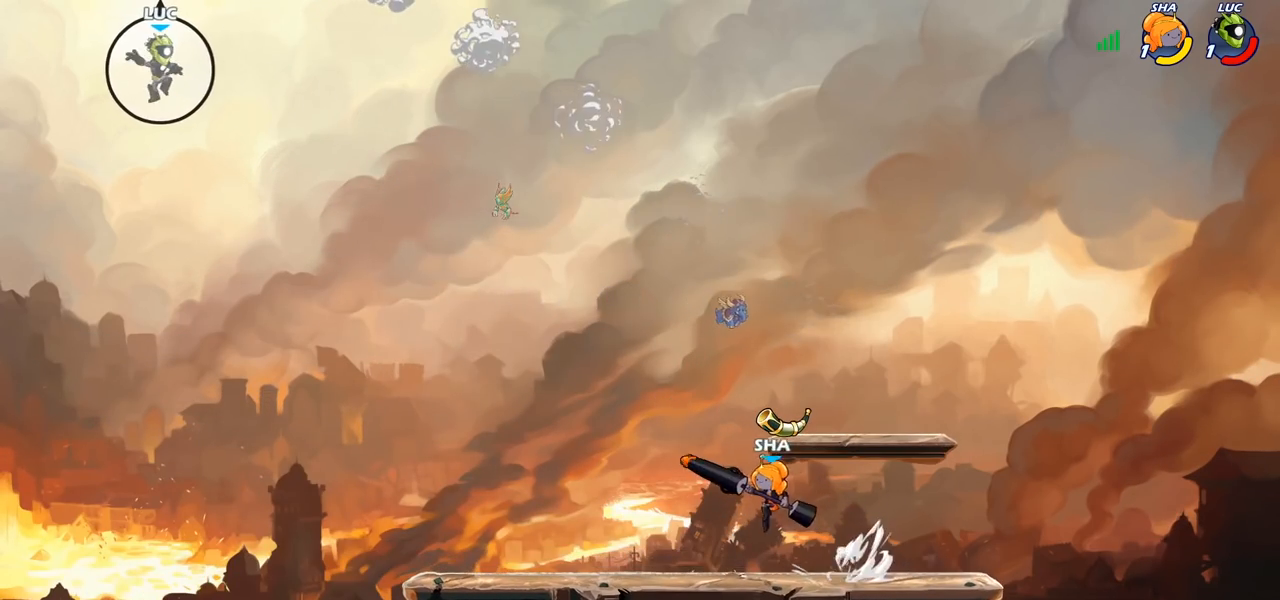
{"buttons": [], "left_stick": "down-right", "right_stick": "center", "events": [[17, "R2", "down"], [133, "R2", "up"], [250, "left_stick", "down-right"]]}
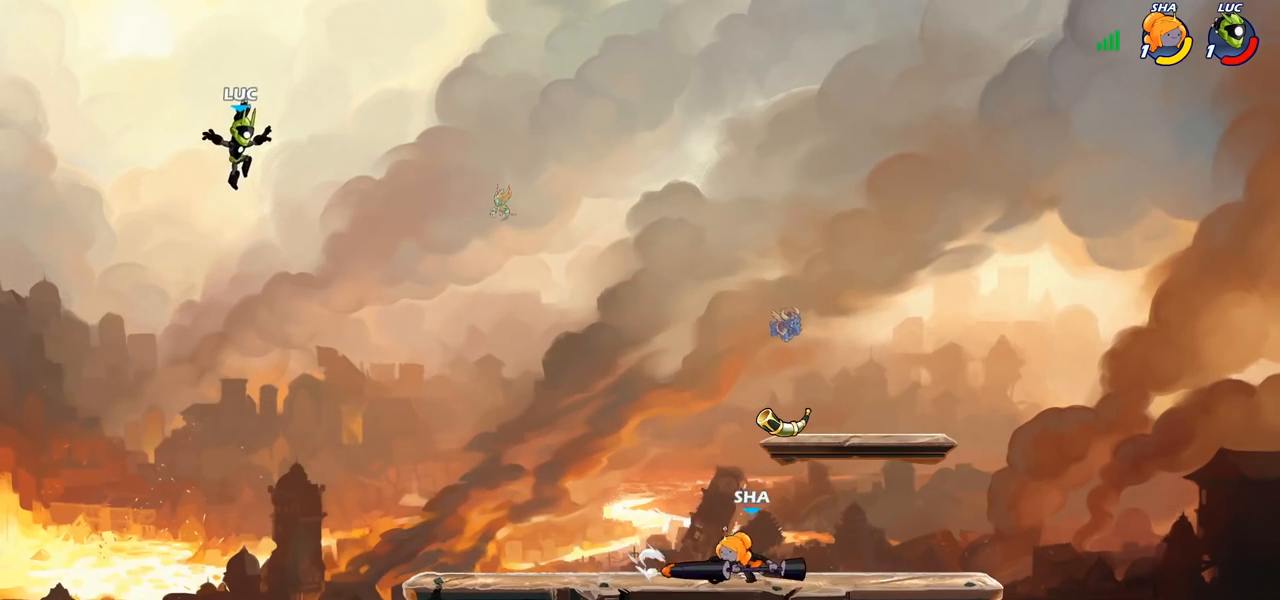
{"buttons": [], "left_stick": "up-right", "right_stick": "center", "events": [[283, "CROSS", "down"], [383, "left_stick", "up-right"], [467, "CROSS", "up"]]}
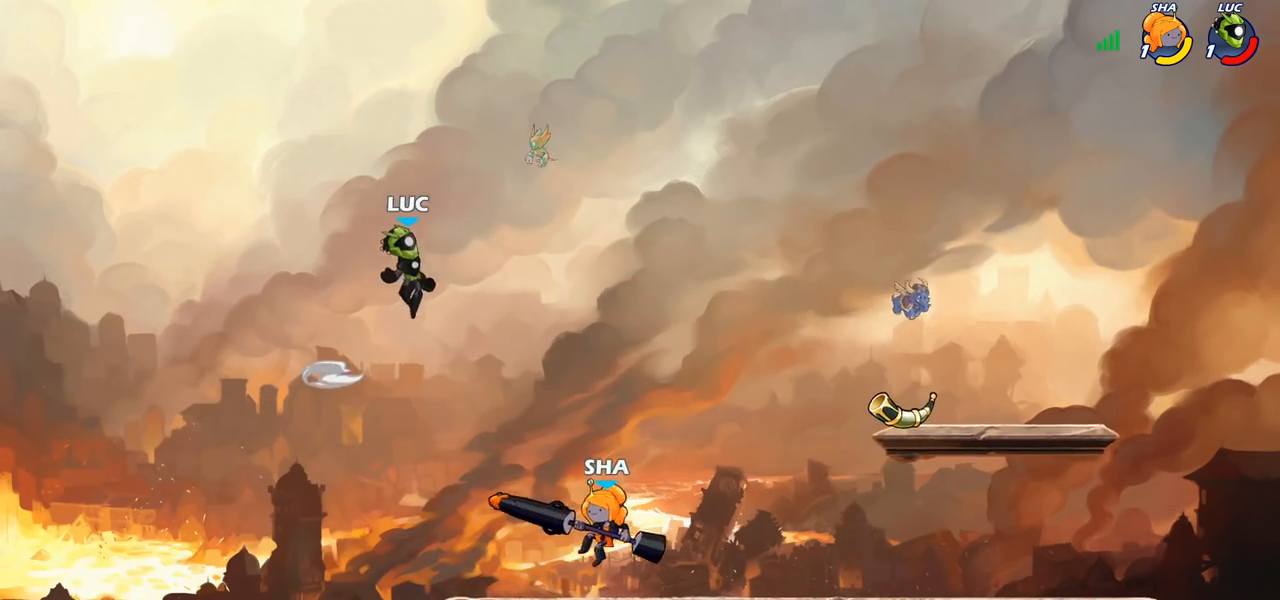
{"buttons": [], "left_stick": "down-left", "right_stick": "center", "events": [[100, "left_stick", "up-left"], [267, "left_stick", "down-left"]]}
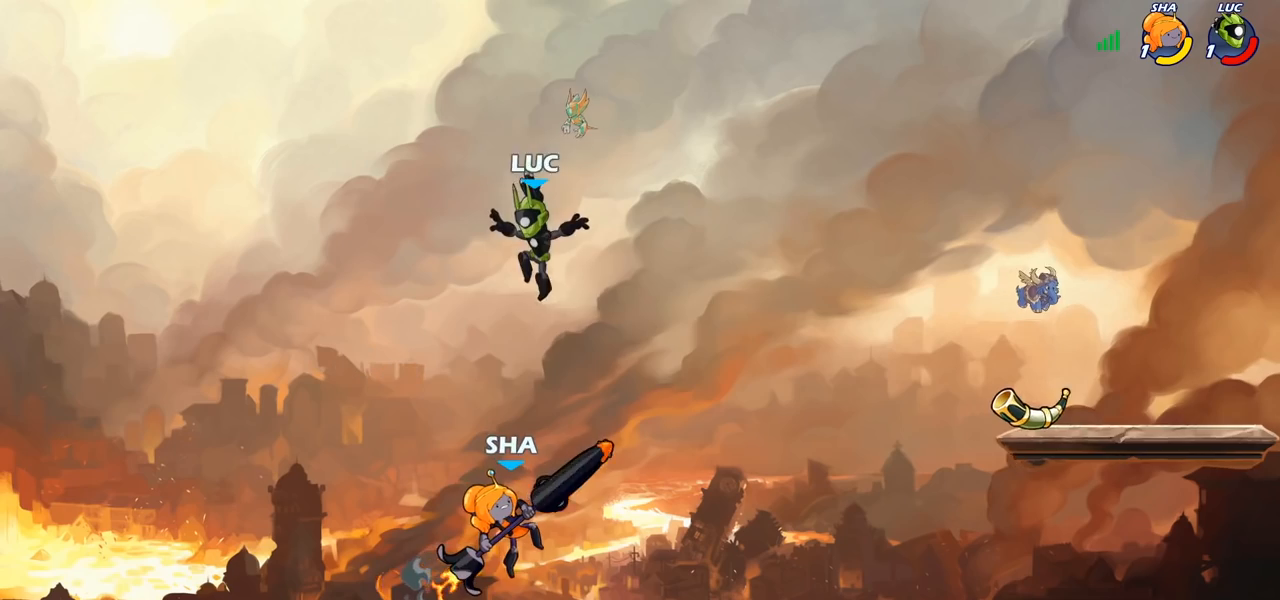
{"buttons": ["CROSS"], "left_stick": "right", "right_stick": "center", "events": [[183, "left_stick", "down-right"], [417, "left_stick", "right"], [450, "CROSS", "down"]]}
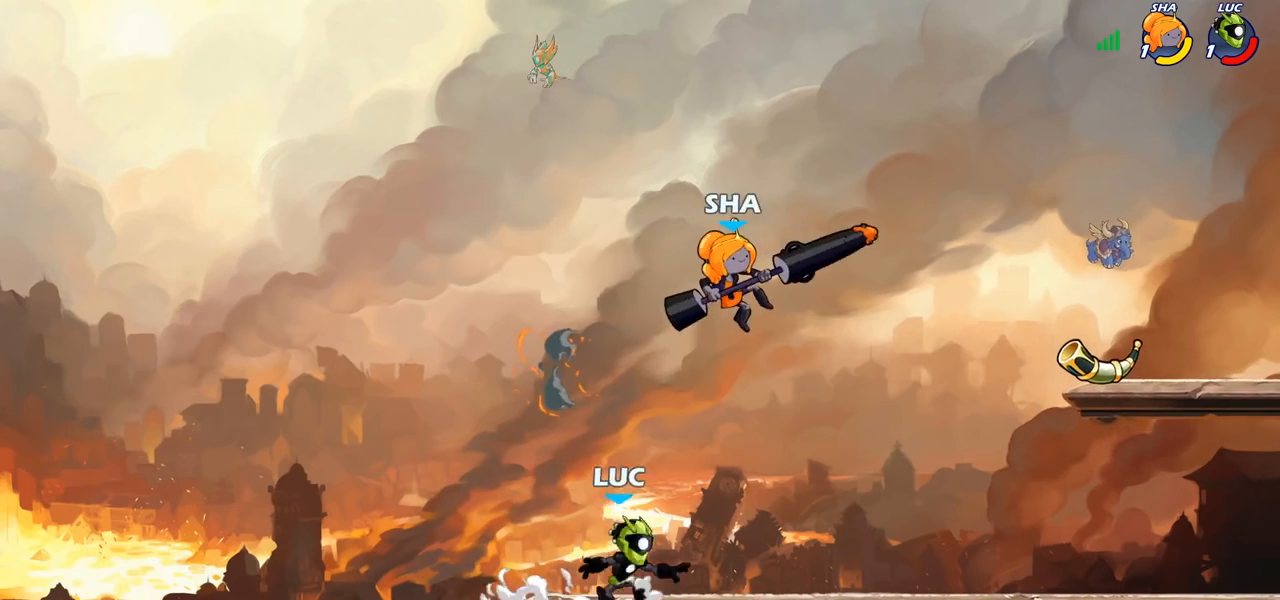
{"buttons": [], "left_stick": "up", "right_stick": "center", "events": [[17, "CIRCLE", "down"], [33, "CROSS", "up"], [117, "CIRCLE", "up"], [267, "left_stick", "up-right"], [417, "left_stick", "up"]]}
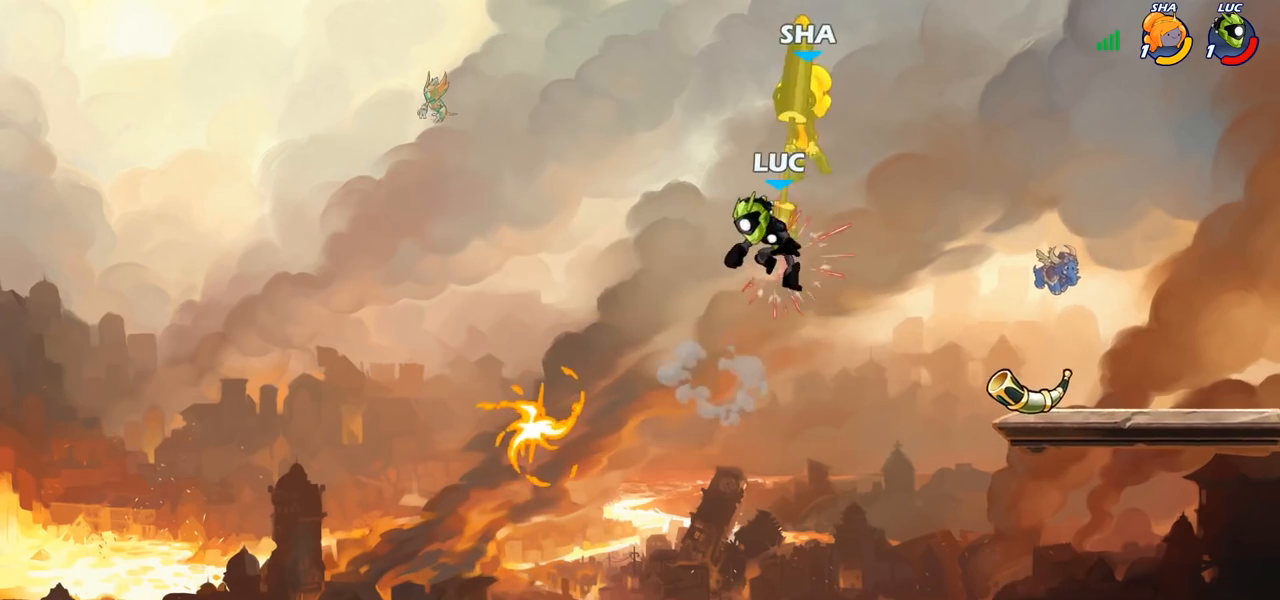
{"buttons": [], "left_stick": "center", "right_stick": "center", "events": [[117, "left_stick", "center"], [133, "CROSS", "down"], [217, "SQUARE", "down"], [283, "SQUARE", "up"], [300, "CROSS", "up"]]}
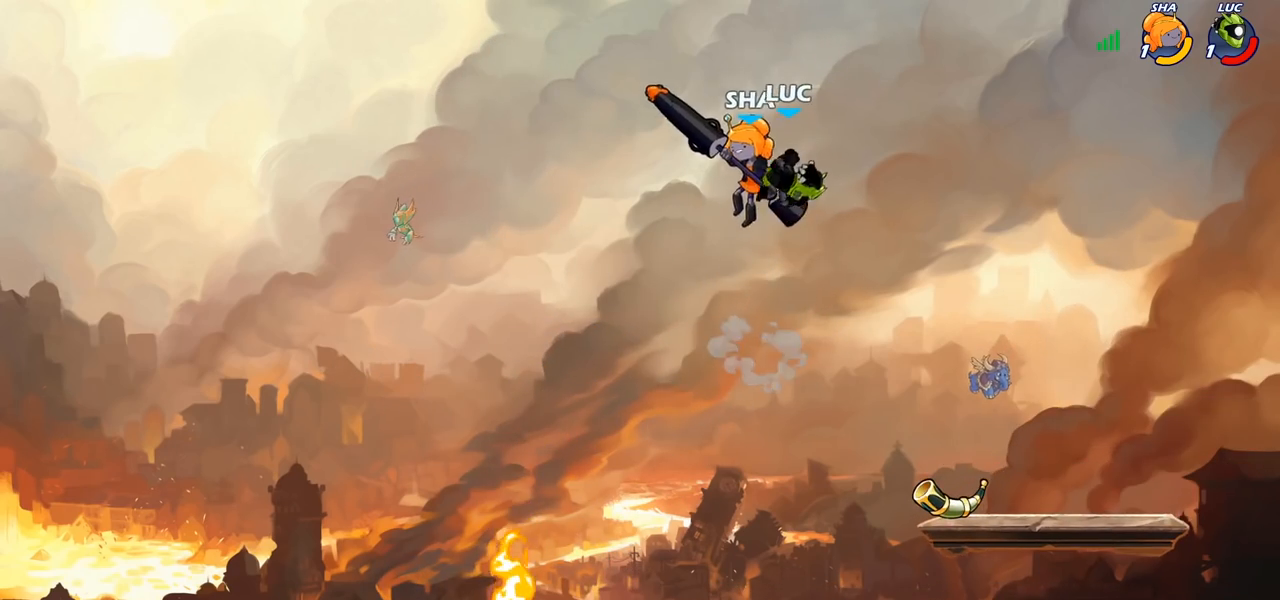
{"buttons": [], "left_stick": "down-right", "right_stick": "center", "events": [[217, "left_stick", "right"], [450, "left_stick", "down-right"]]}
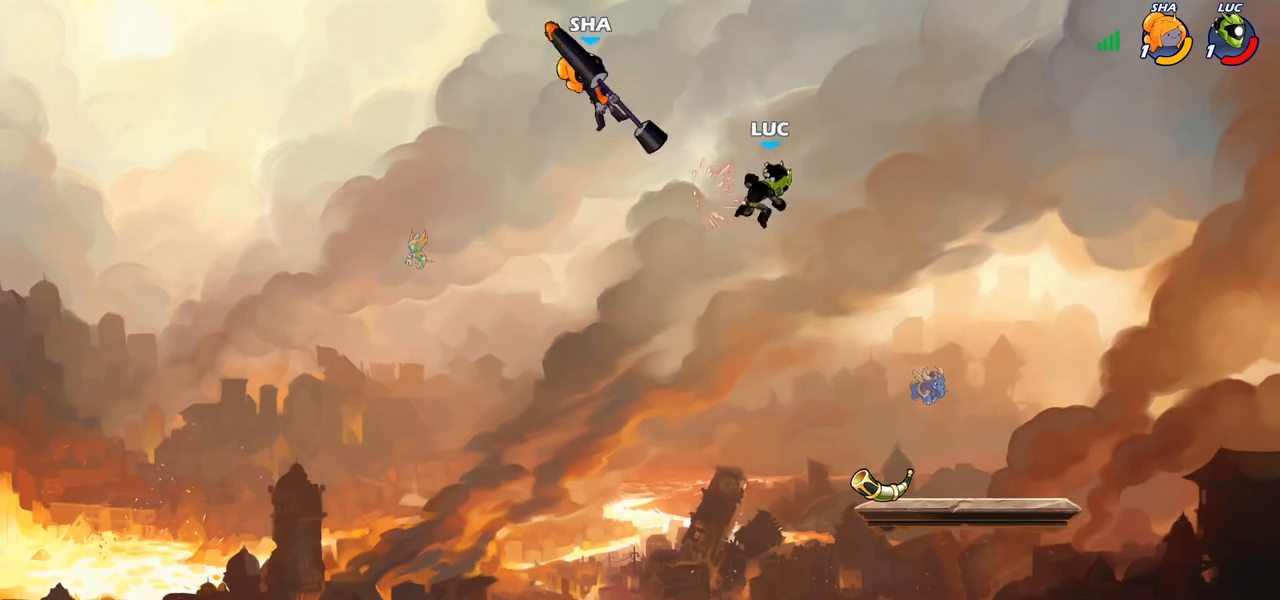
{"buttons": [], "left_stick": "down-left", "right_stick": "center", "events": [[317, "left_stick", "down-left"]]}